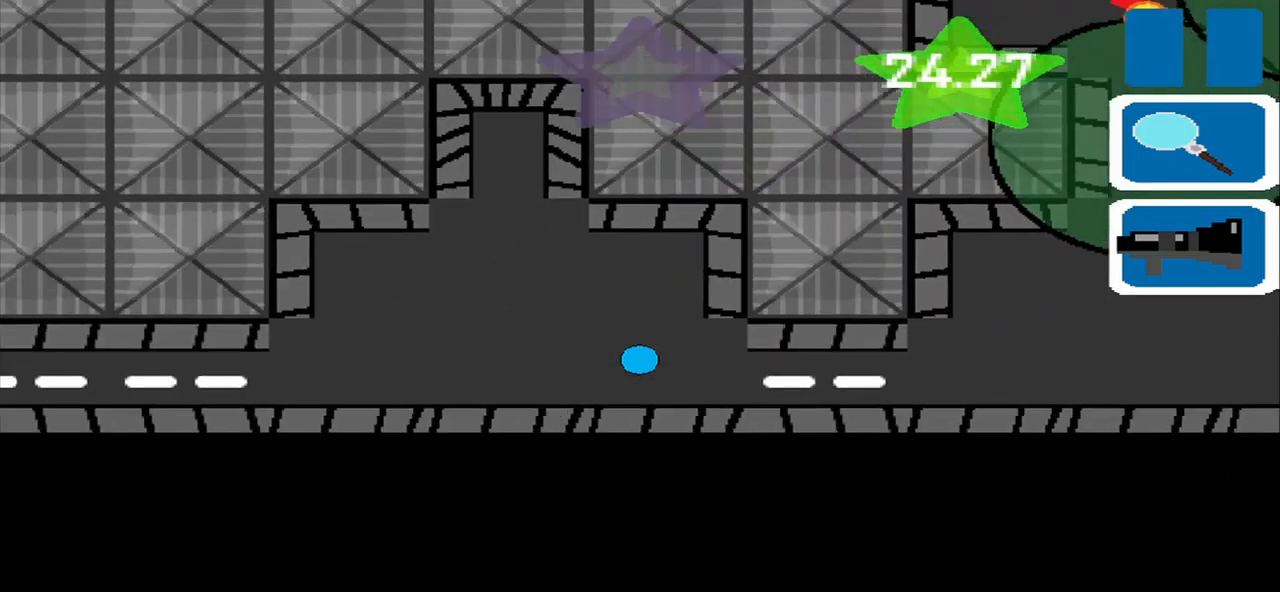
Gameplay with a controller (PlayStation layout); each line is a JSON object with the inputs held at the frame after it. "events" lists button and stick changes between this image and that frame as [ms after this image, input, new state], when the widget could be followed in between. Not read: L3 R3 right_stick.
{"buttons": [], "left_stick": "center", "events": [[208, "SQUARE", "down"], [333, "SQUARE", "up"], [375, "left_stick", "center"]]}
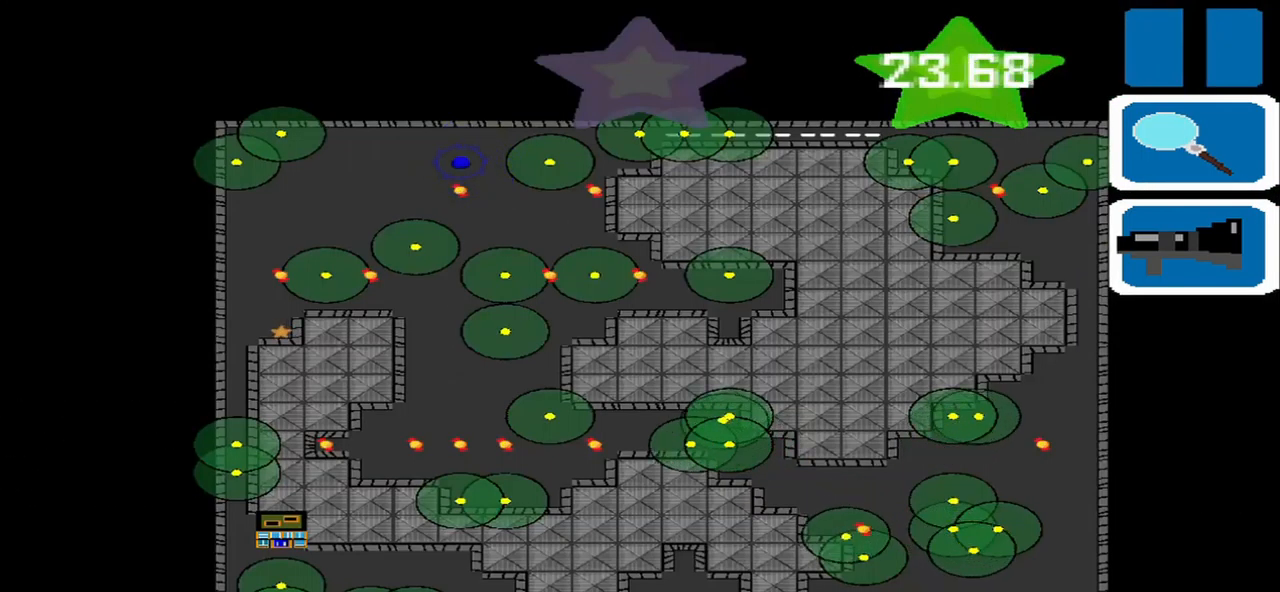
{"buttons": [], "left_stick": "left", "events": [[375, "left_stick", "left"]]}
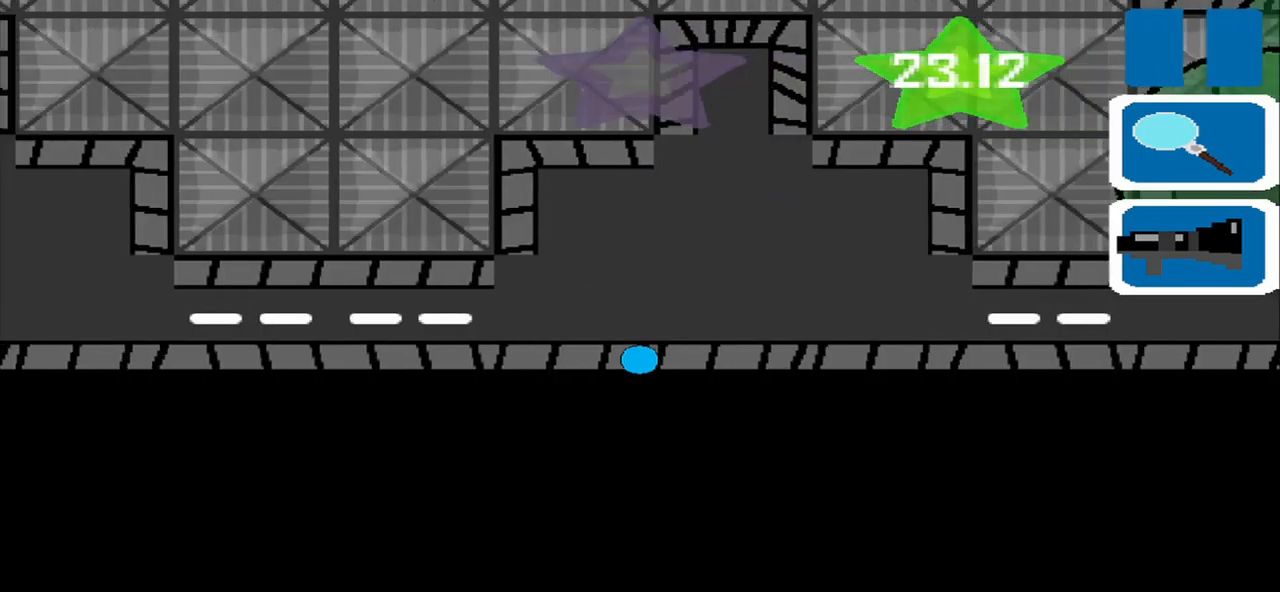
{"buttons": [], "left_stick": "left", "events": []}
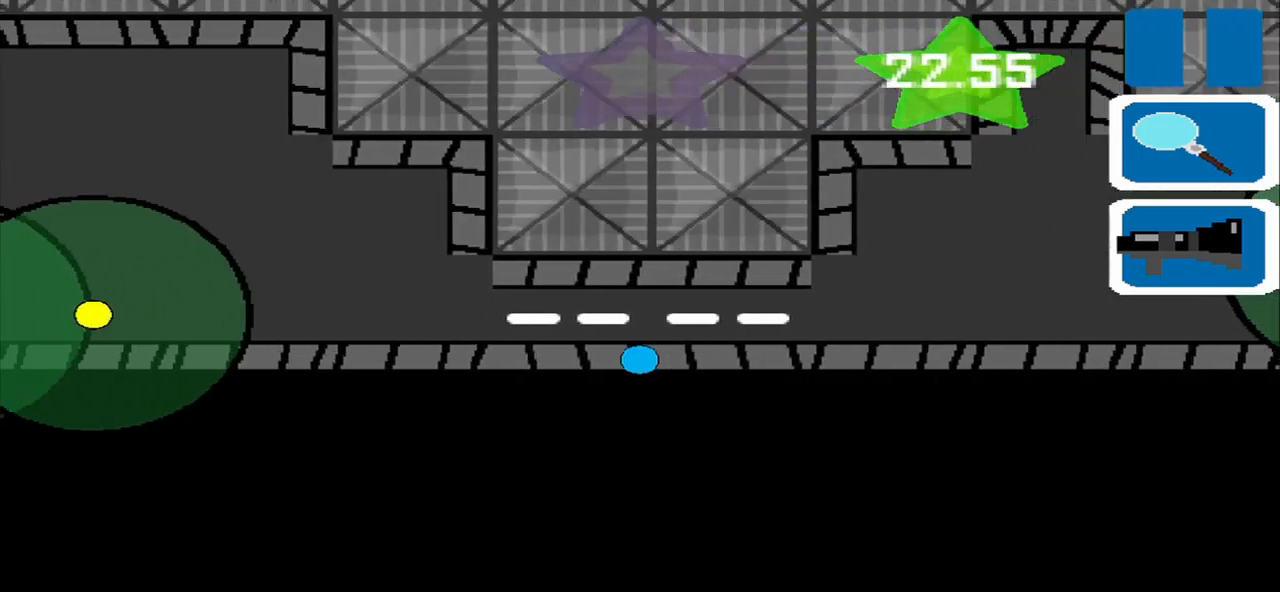
{"buttons": [], "left_stick": "left", "events": []}
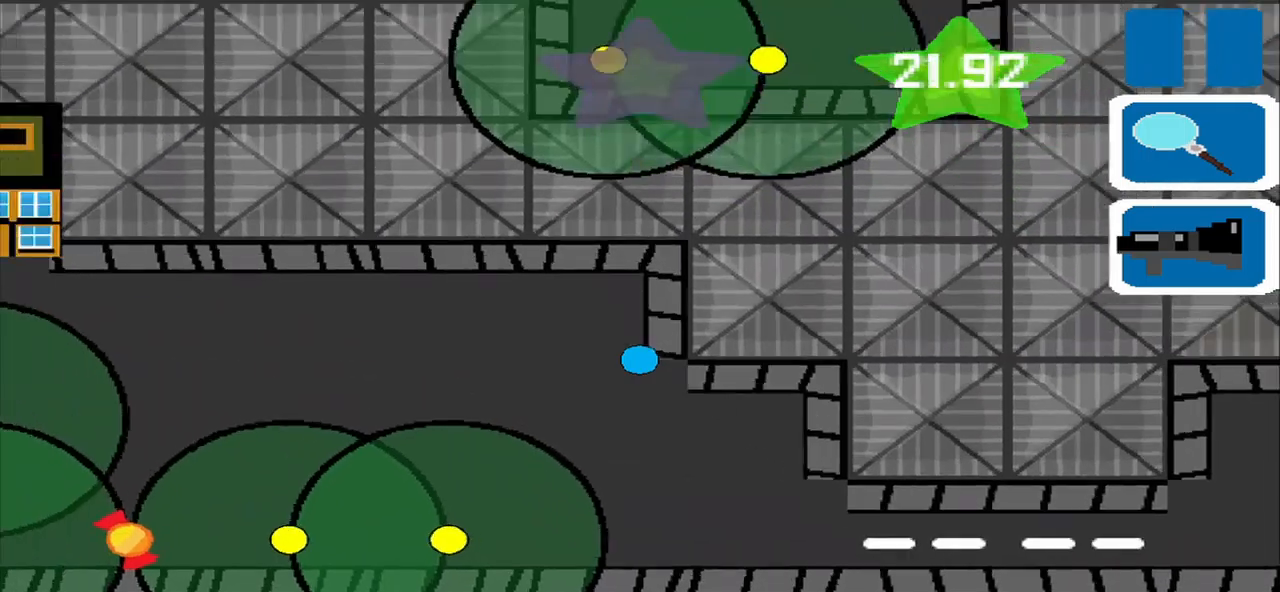
{"buttons": [], "left_stick": "left", "events": [[125, "R1", "down"], [167, "R1", "up"]]}
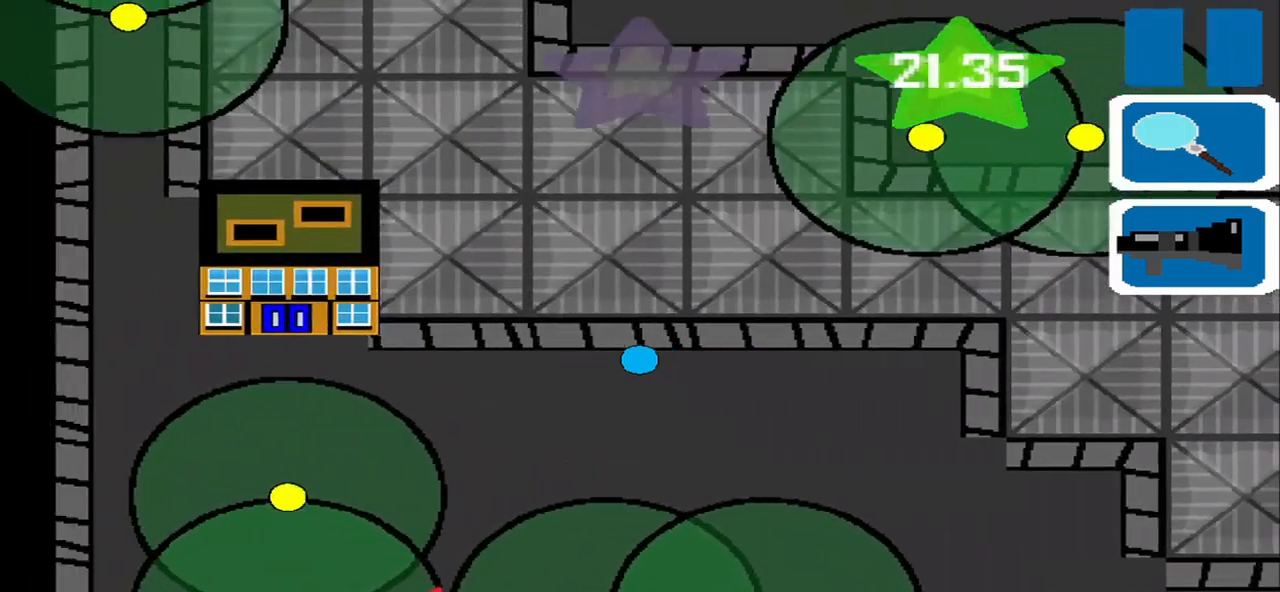
{"buttons": [], "left_stick": "left", "events": []}
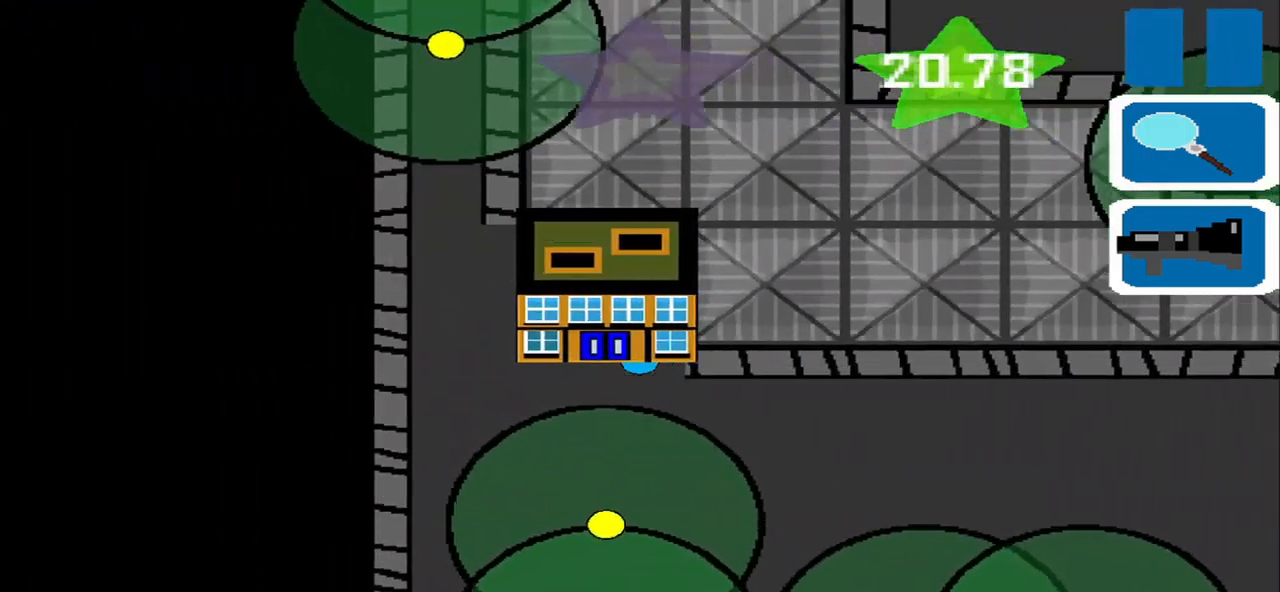
{"buttons": [], "left_stick": "center", "events": [[334, "left_stick", "center"]]}
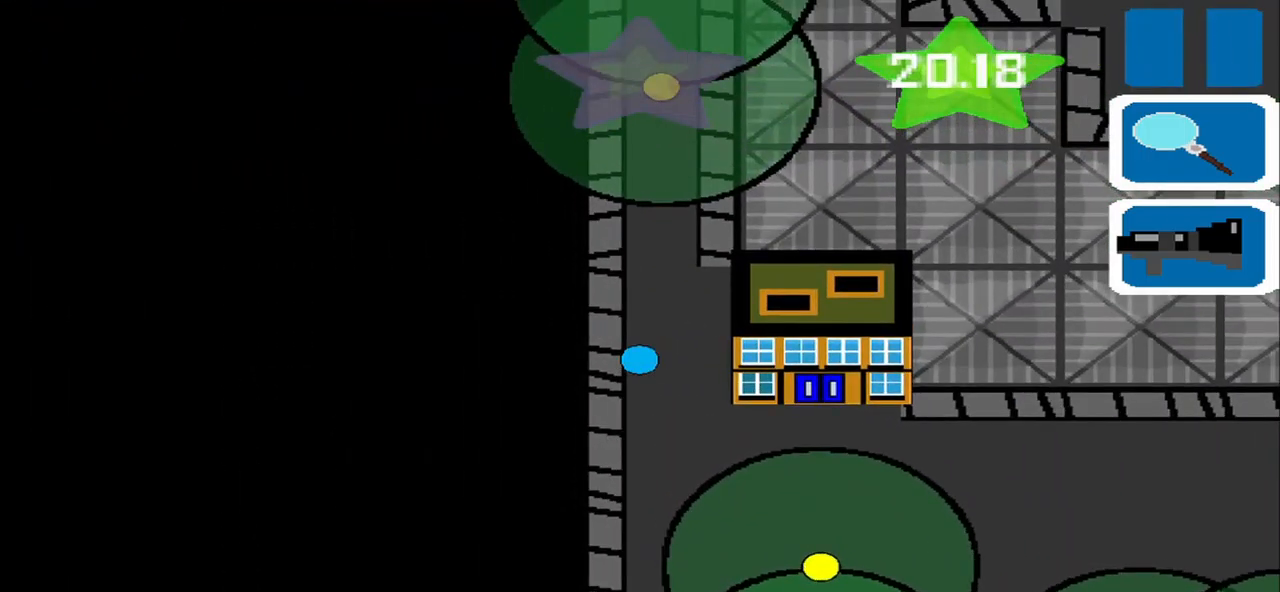
{"buttons": [], "left_stick": "center", "events": [[209, "left_stick", "down-right"], [334, "left_stick", "center"]]}
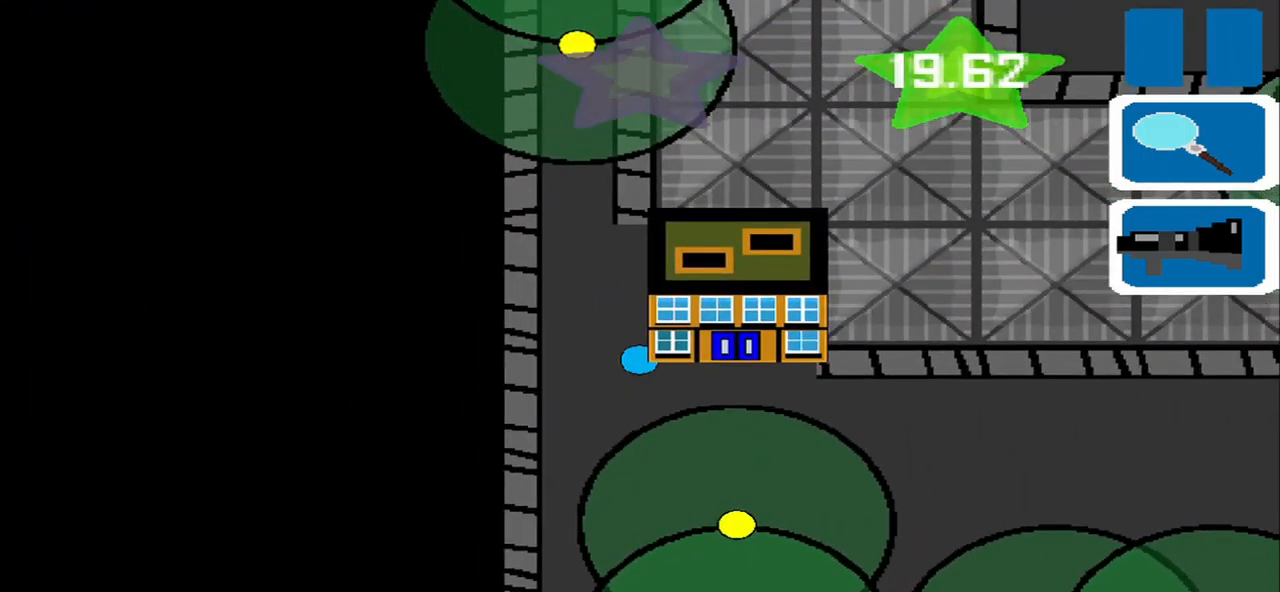
{"buttons": [], "left_stick": "center", "events": [[84, "left_stick", "left"], [167, "left_stick", "center"], [334, "left_stick", "left"], [500, "left_stick", "center"]]}
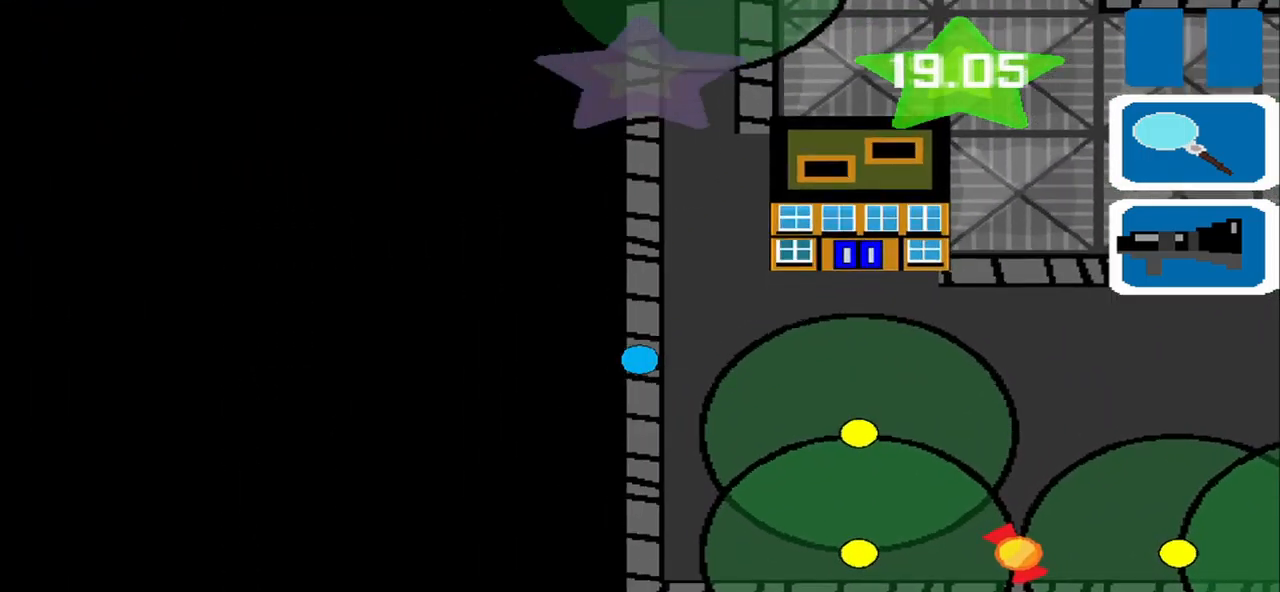
{"buttons": [], "left_stick": "center", "events": [[250, "CROSS", "down"], [334, "CROSS", "up"]]}
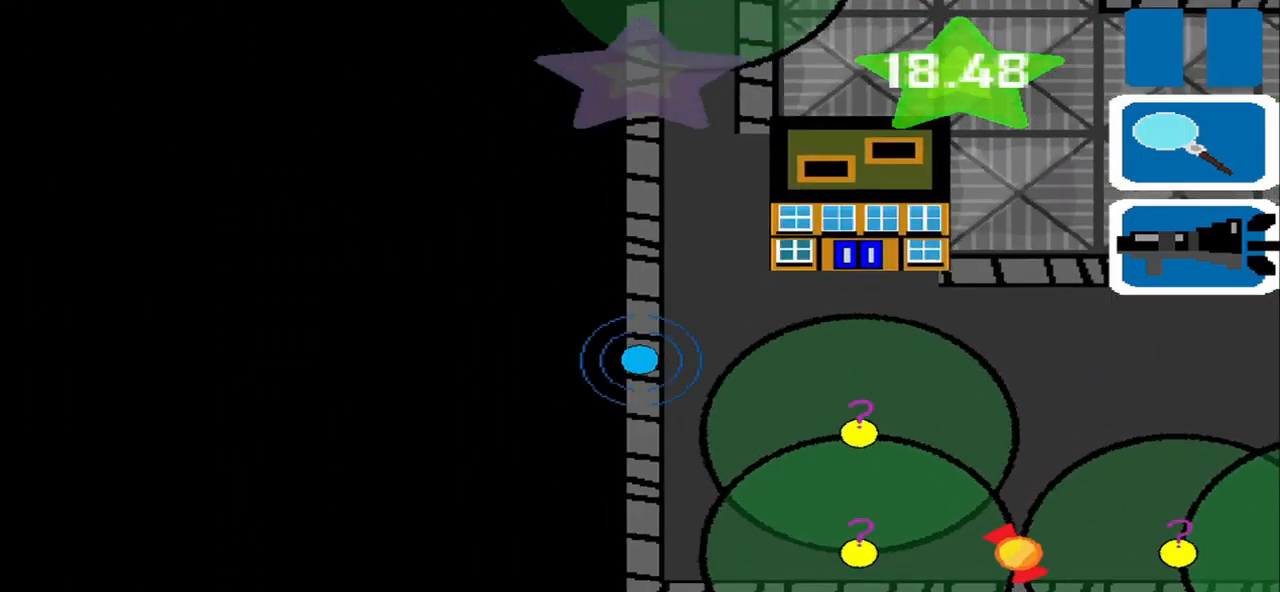
{"buttons": [], "left_stick": "right", "events": [[42, "left_stick", "up"], [209, "left_stick", "right"]]}
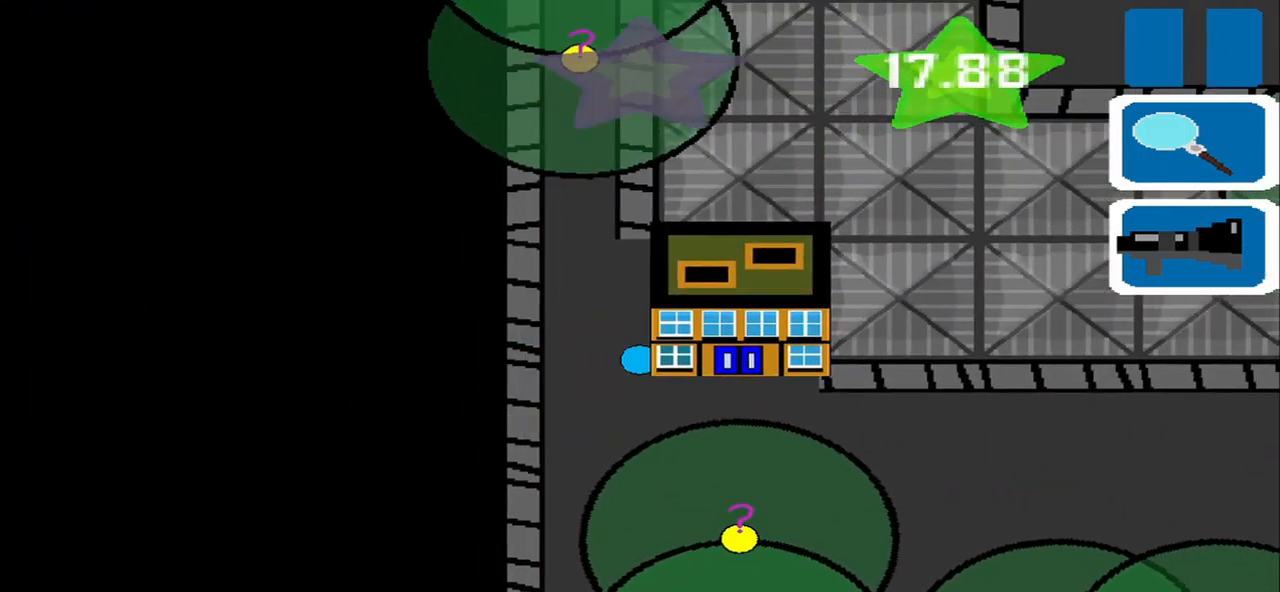
{"buttons": [], "left_stick": "right", "events": []}
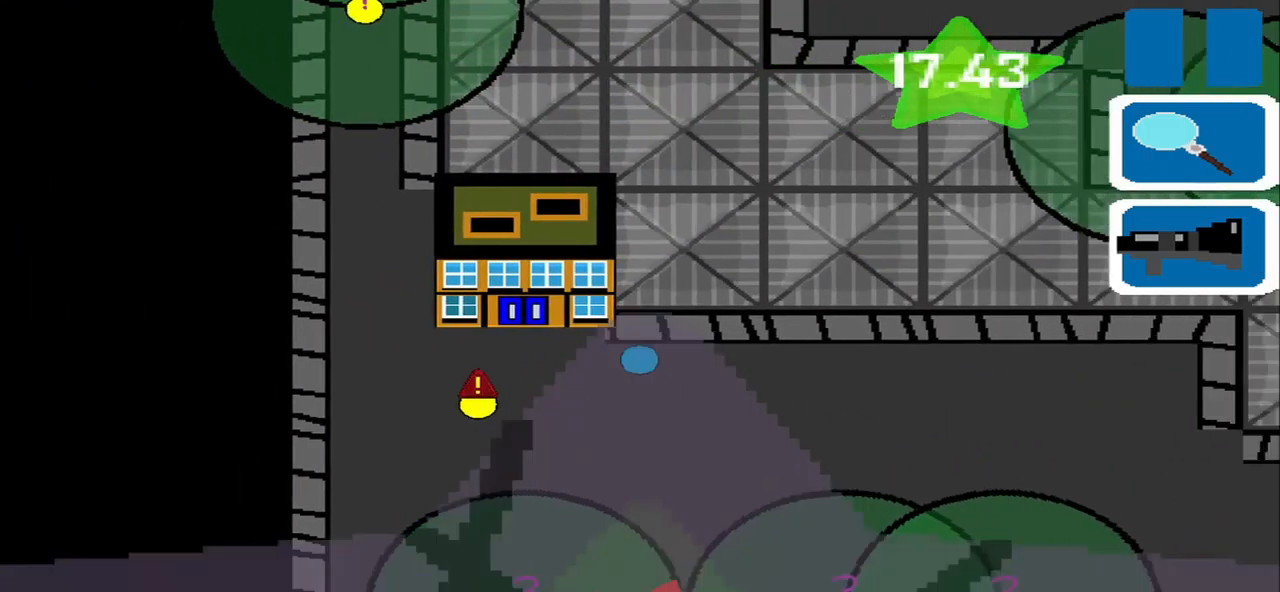
{"buttons": [], "left_stick": "right", "events": []}
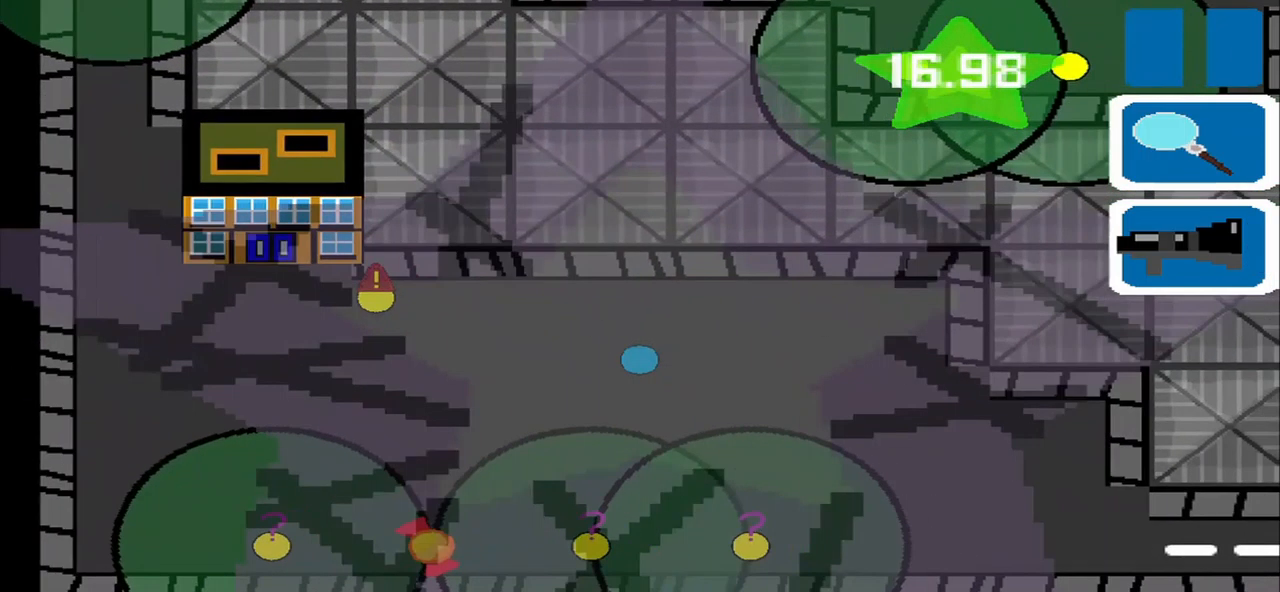
{"buttons": [], "left_stick": "right", "events": []}
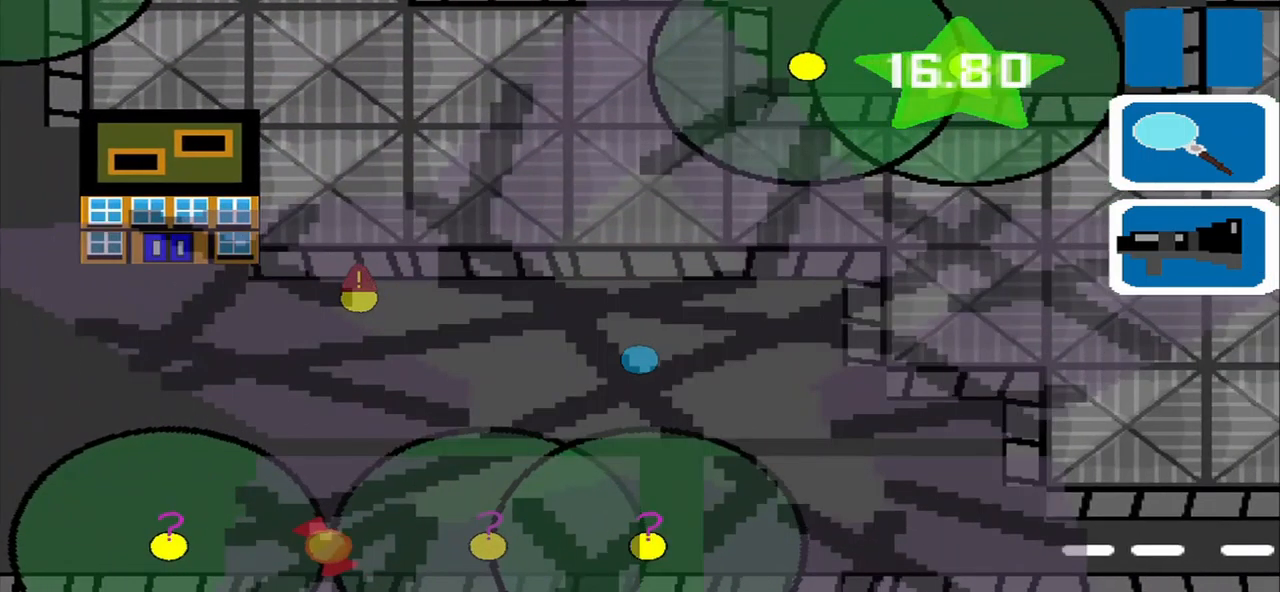
{"buttons": [], "left_stick": "right", "events": []}
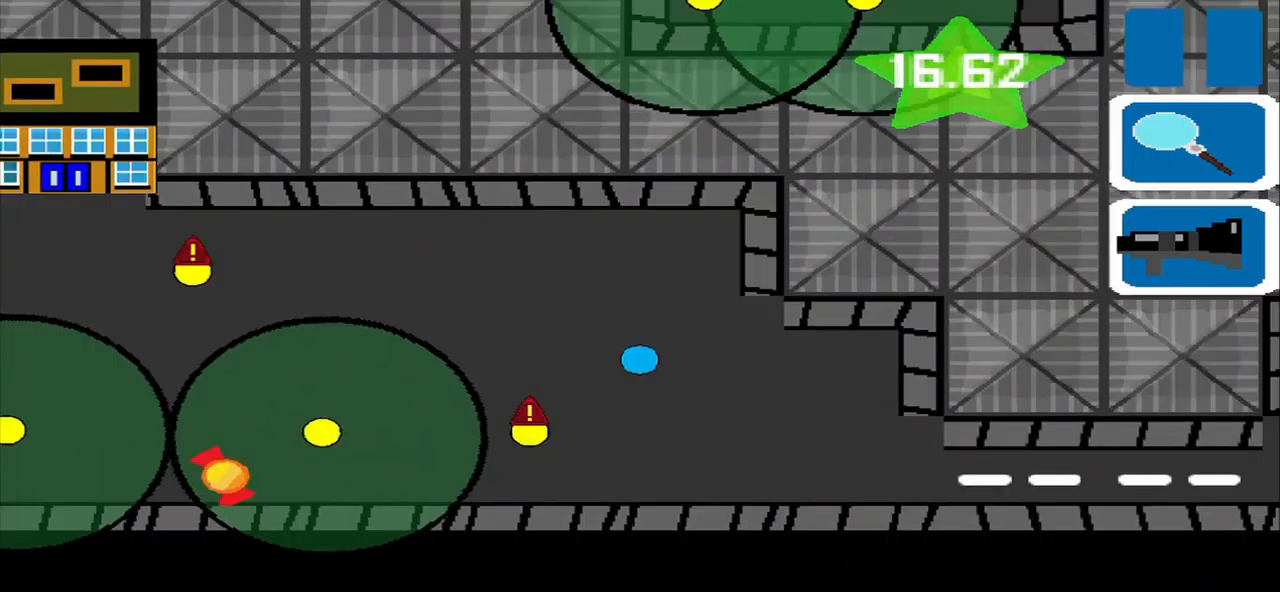
{"buttons": [], "left_stick": "right", "events": []}
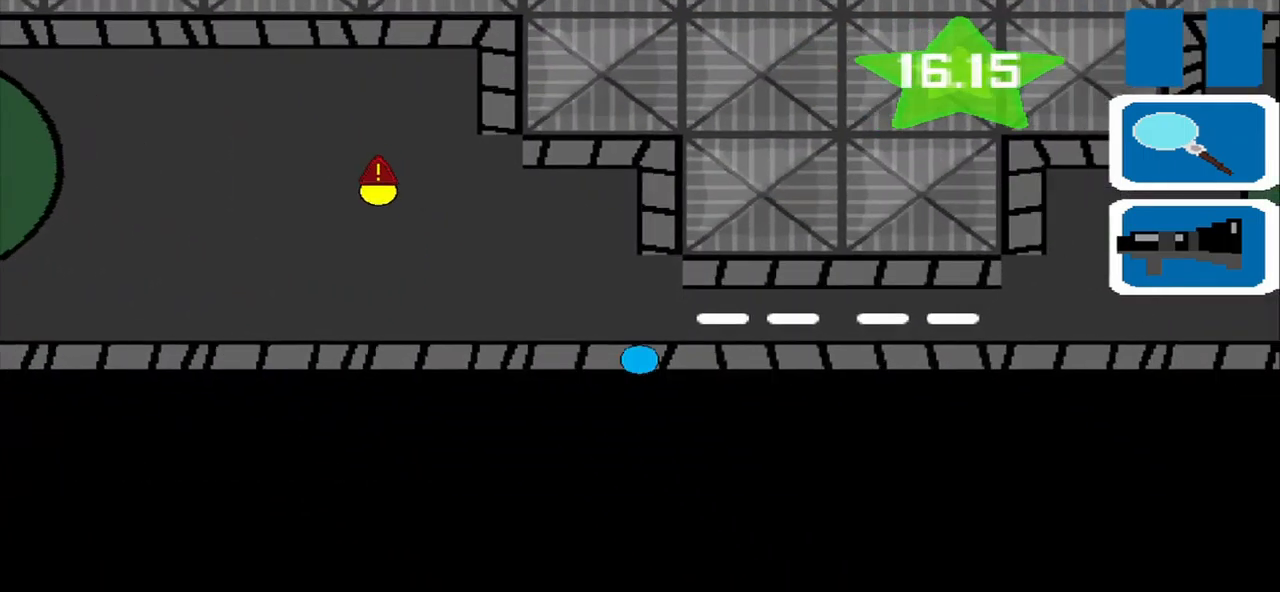
{"buttons": [], "left_stick": "right", "events": []}
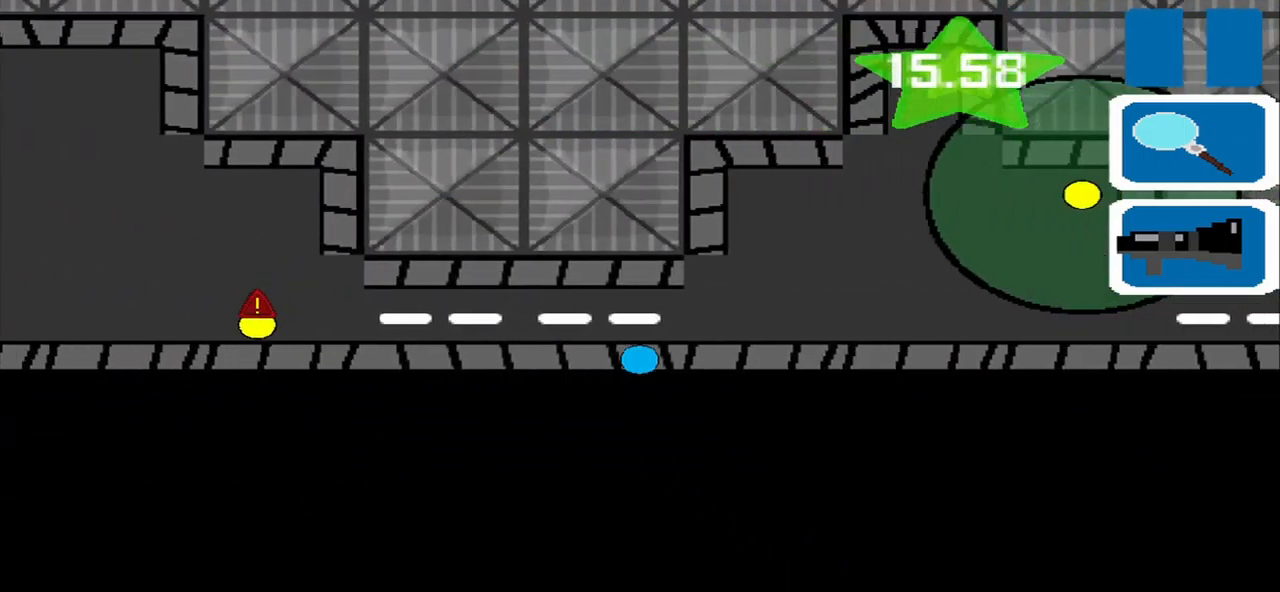
{"buttons": [], "left_stick": "up-right", "events": [[209, "left_stick", "up-right"]]}
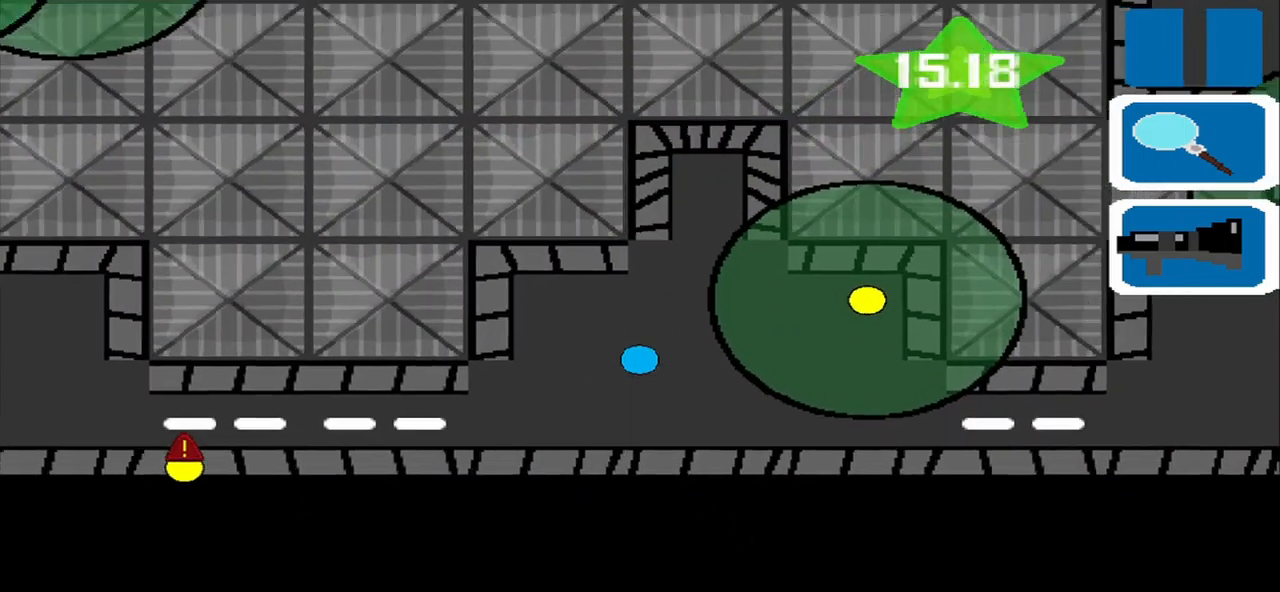
{"buttons": [], "left_stick": "down-right", "events": [[84, "left_stick", "down-right"]]}
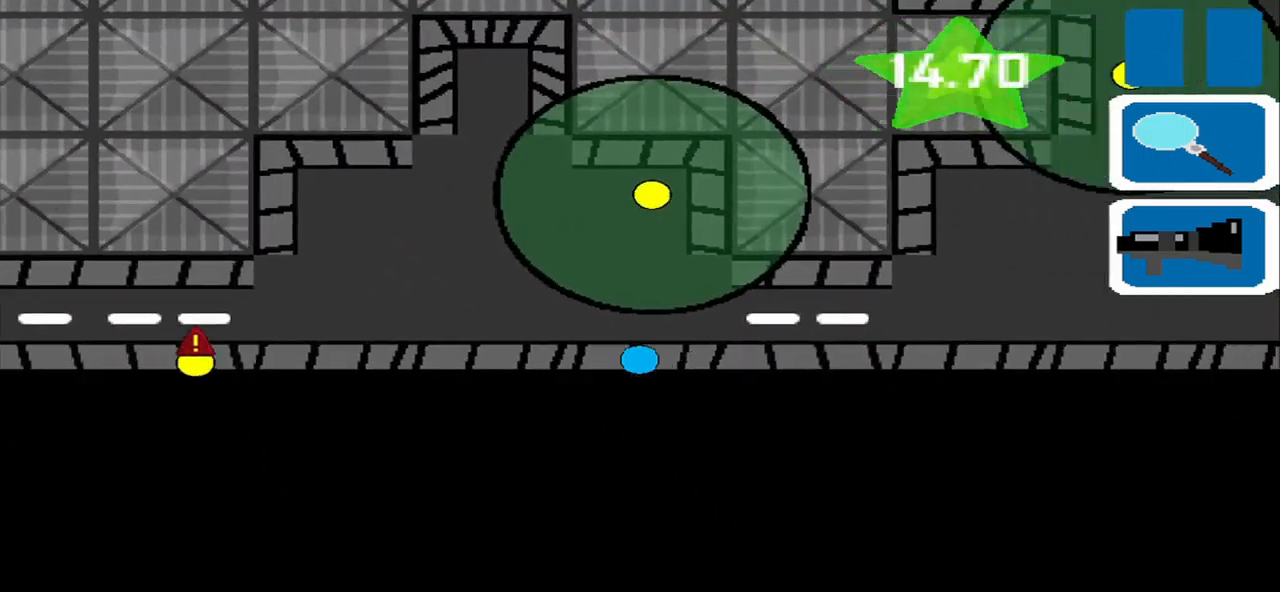
{"buttons": [], "left_stick": "right", "events": [[42, "left_stick", "right"]]}
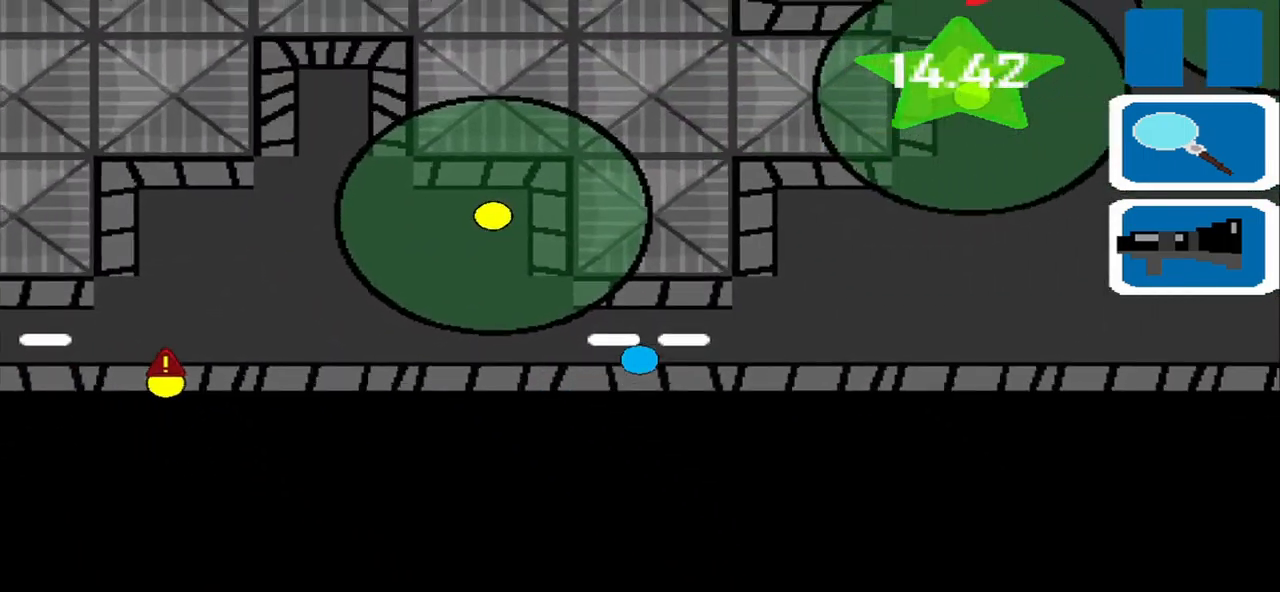
{"buttons": [], "left_stick": "right", "events": []}
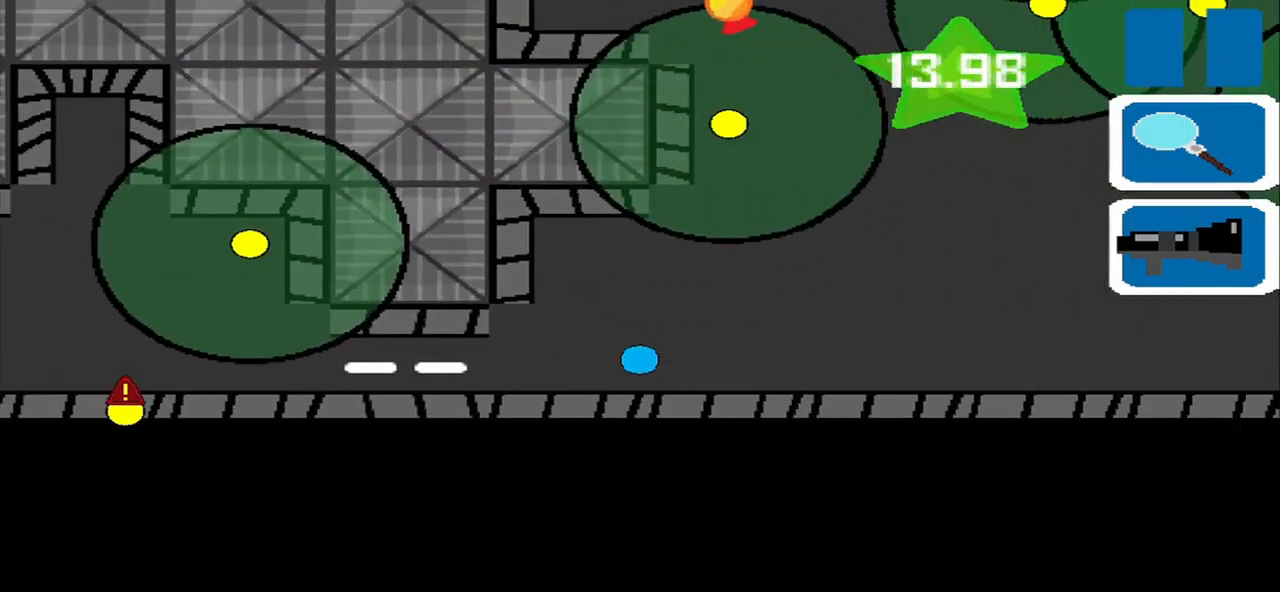
{"buttons": [], "left_stick": "right", "events": []}
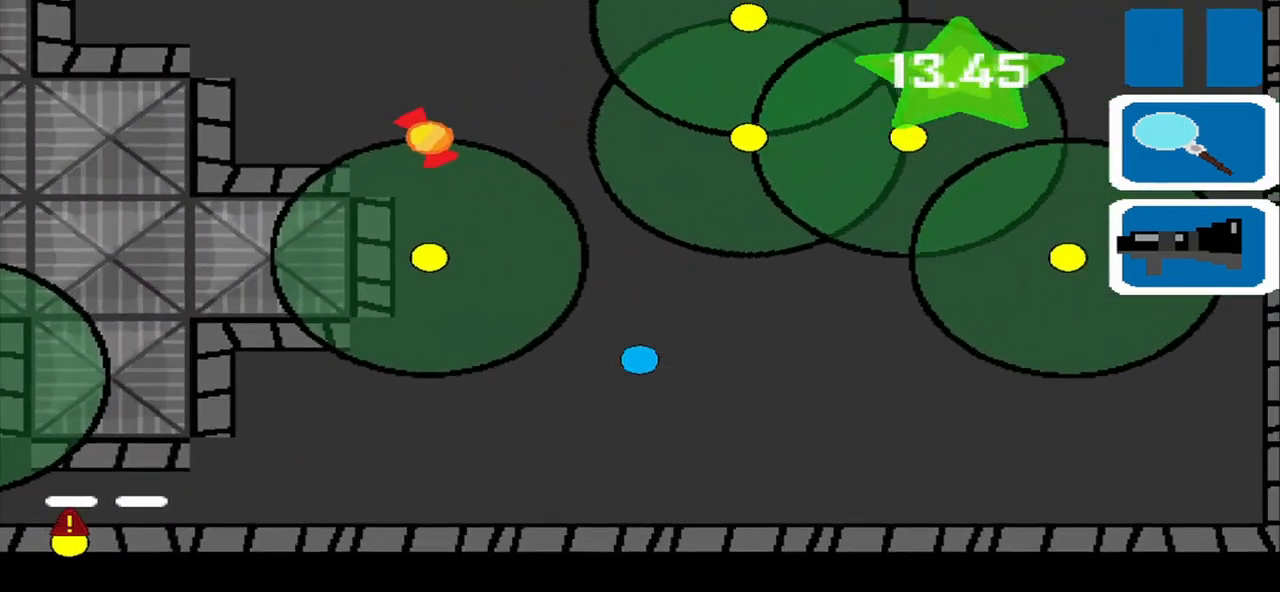
{"buttons": [], "left_stick": "up-left", "events": [[84, "left_stick", "up"], [292, "left_stick", "up-left"]]}
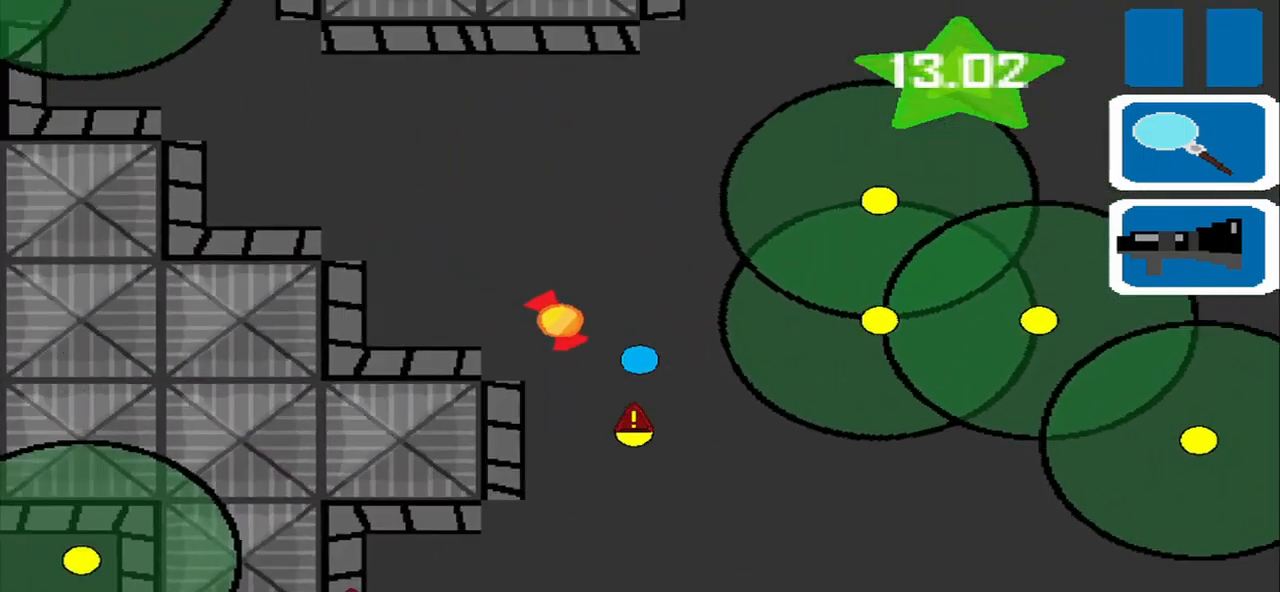
{"buttons": [], "left_stick": "up-left", "events": [[209, "CROSS", "down"], [292, "CROSS", "up"]]}
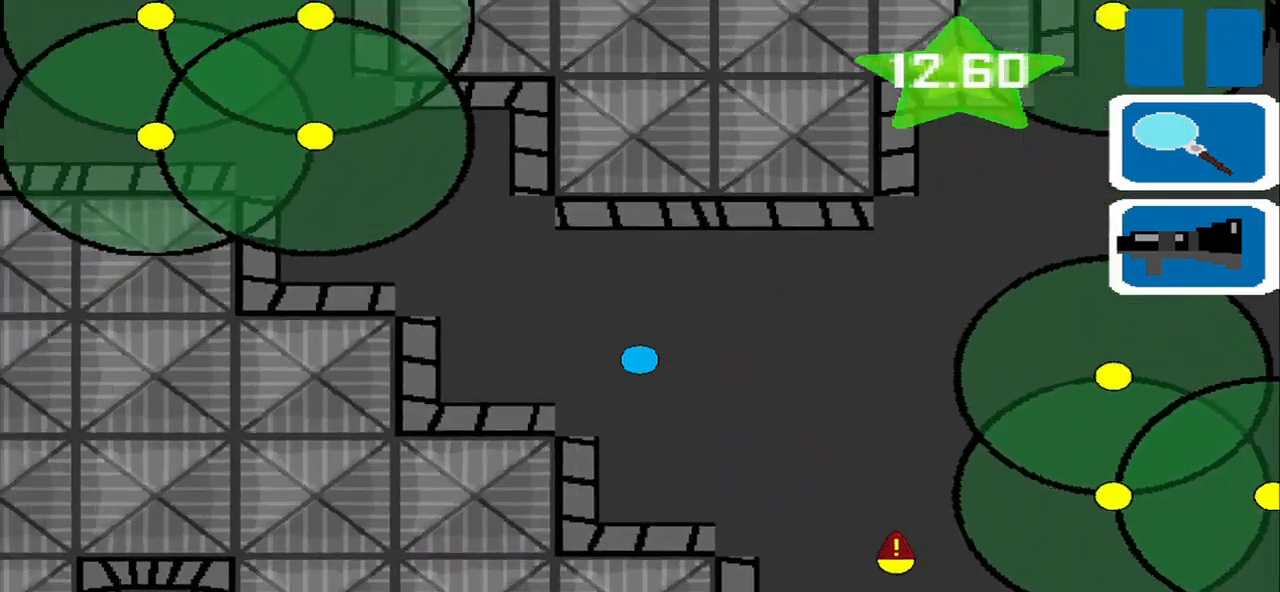
{"buttons": [], "left_stick": "left", "events": [[292, "left_stick", "left"]]}
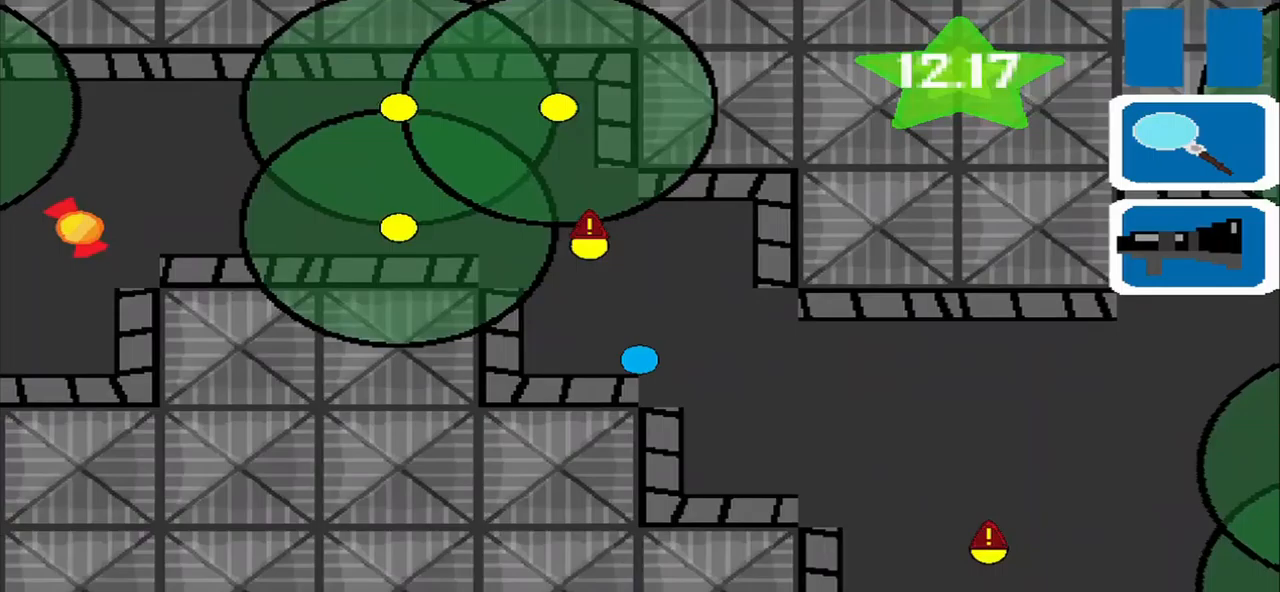
{"buttons": [], "left_stick": "up", "events": [[42, "left_stick", "down-right"], [250, "left_stick", "up-right"], [375, "left_stick", "up"]]}